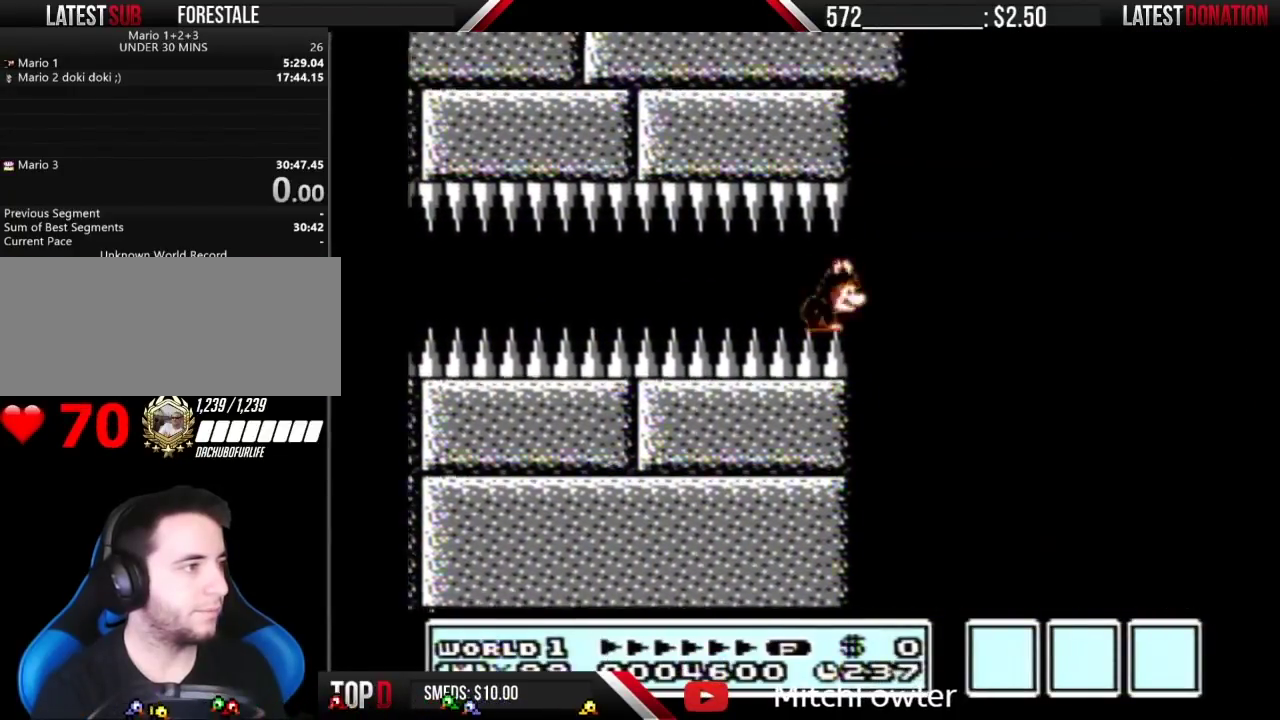
Gameplay with a controller (Nintendo layout); each line is a JSON object with the inputs held at the frame after it. "events" lists button and stick changes between this image and that frame as [ms after this image, input, new state], when the widget could be followed in between. Not read: L3 R3.
{"buttons": ["A", "B", "DPAD_RIGHT"], "events": [[150, "A", "down"]]}
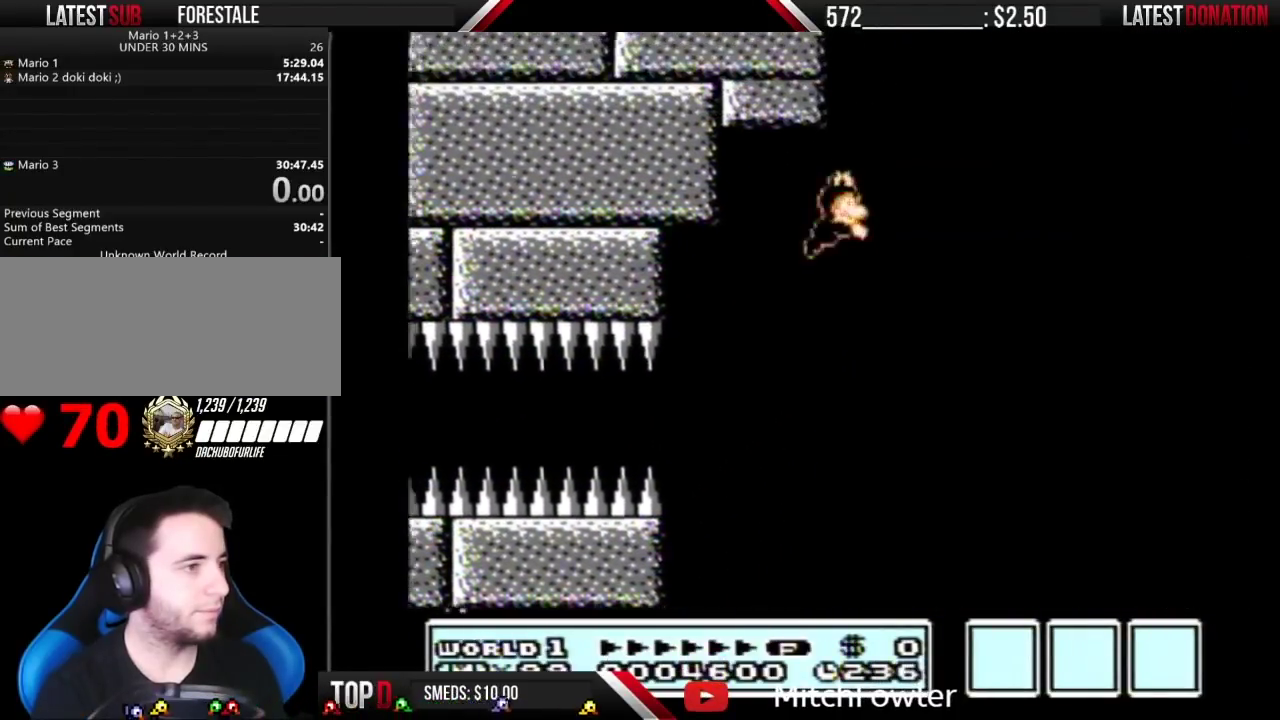
{"buttons": ["A", "B", "DPAD_RIGHT"], "events": []}
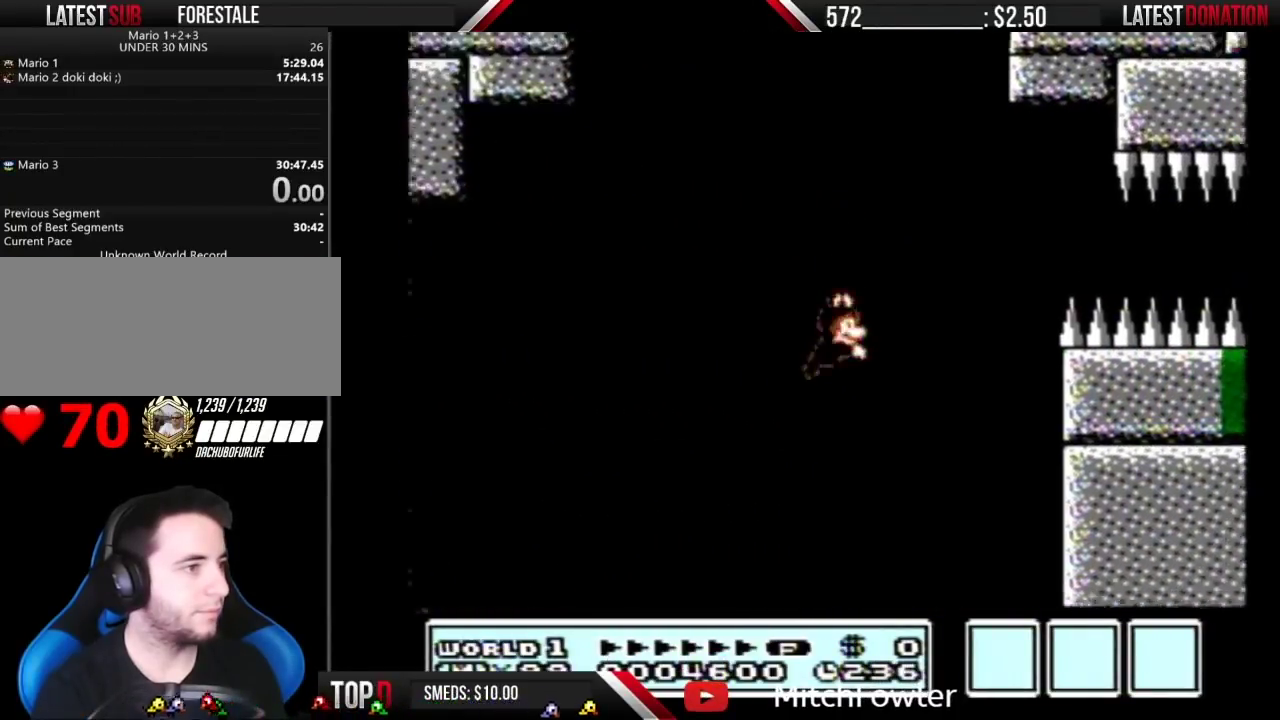
{"buttons": ["A", "B", "DPAD_RIGHT"], "events": []}
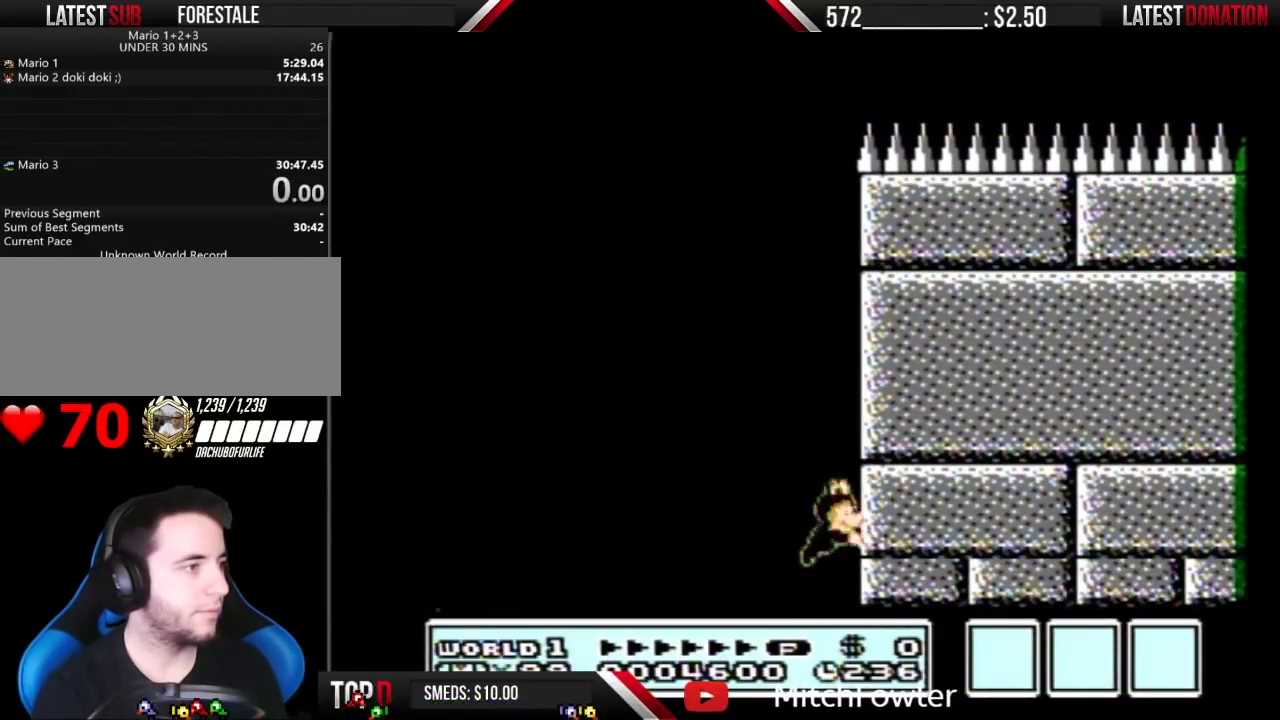
{"buttons": [], "events": [[33, "A", "up"], [67, "DPAD_RIGHT", "up"], [100, "B", "up"]]}
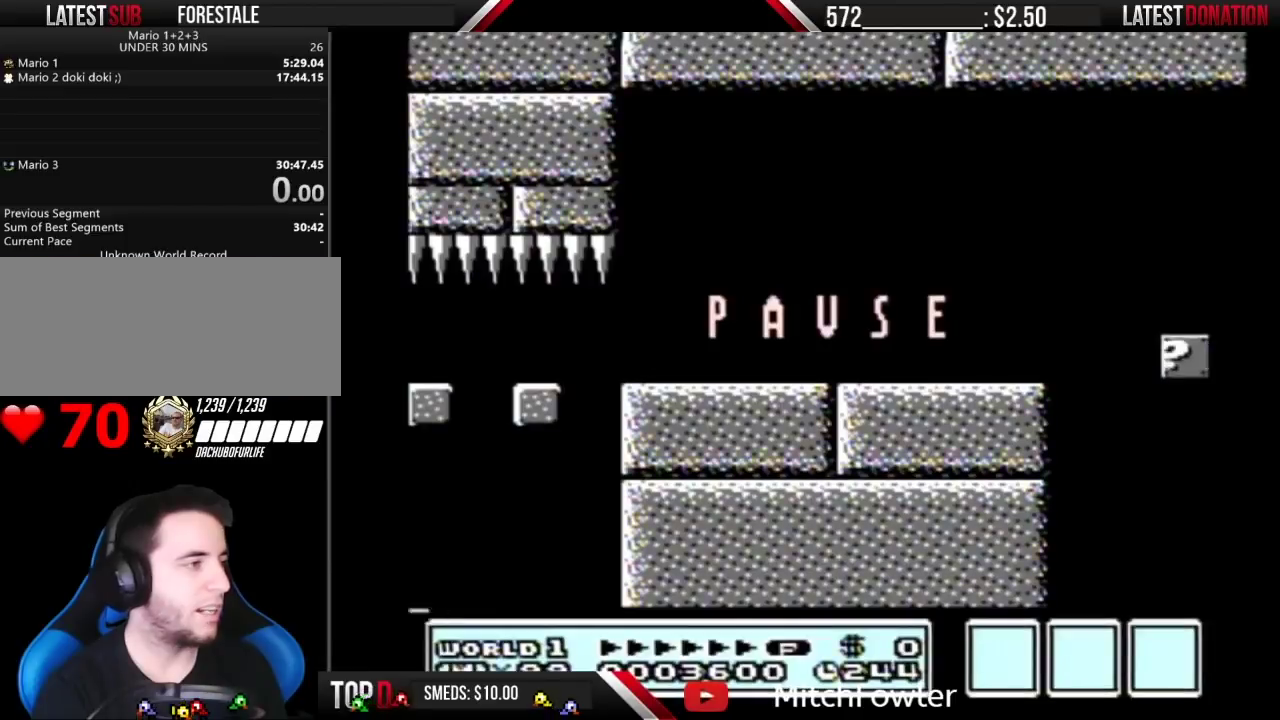
{"buttons": [], "events": []}
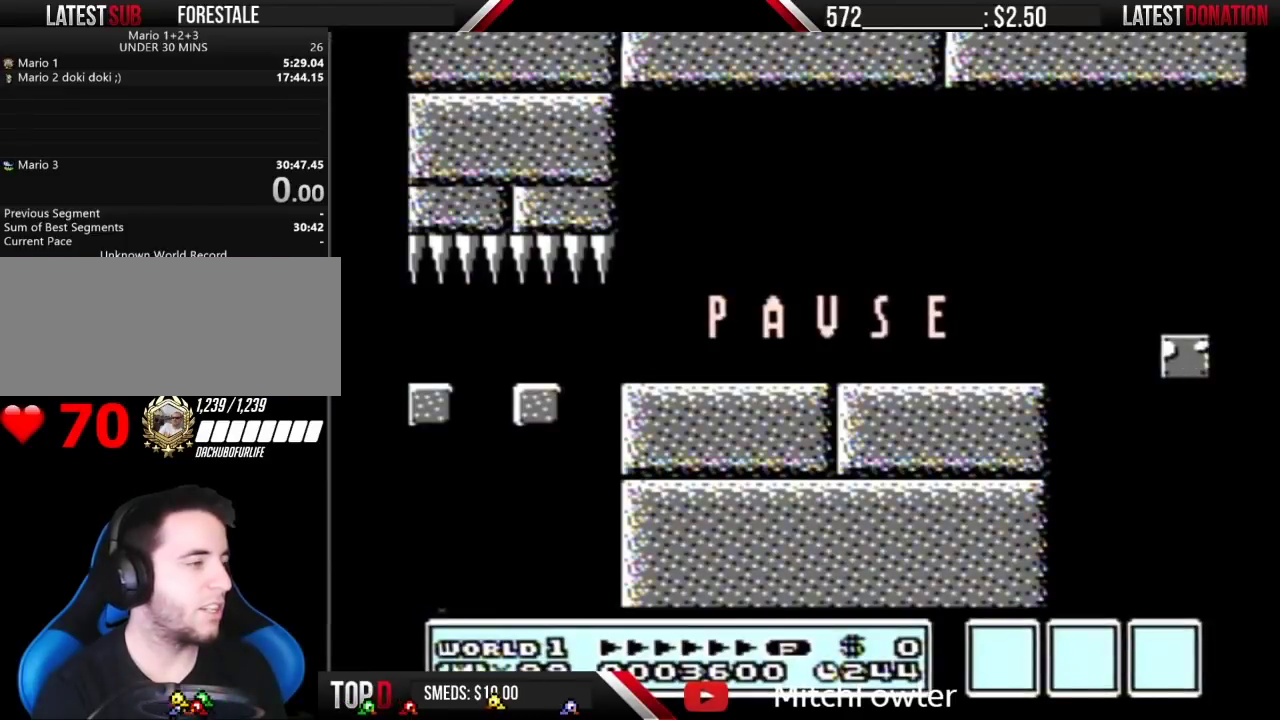
{"buttons": ["B"], "events": [[150, "START", "down"], [283, "START", "up"], [400, "B", "down"]]}
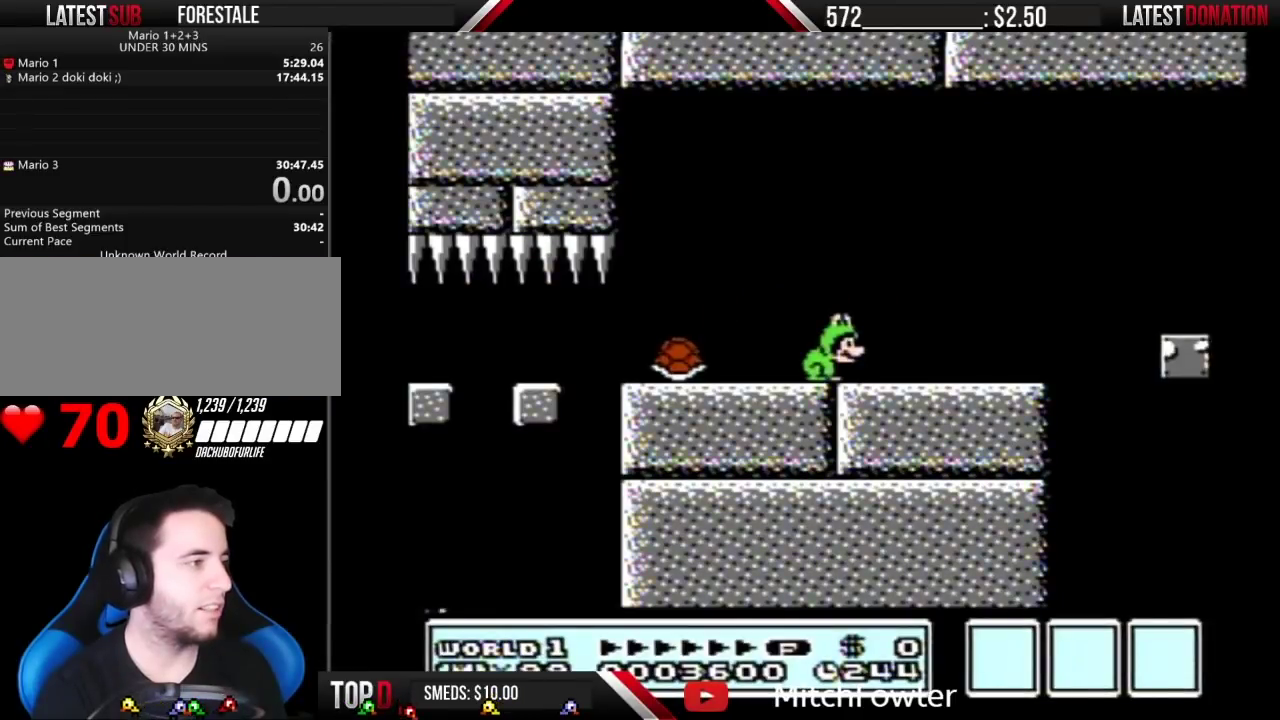
{"buttons": ["B", "DPAD_LEFT"], "events": [[400, "DPAD_LEFT", "down"]]}
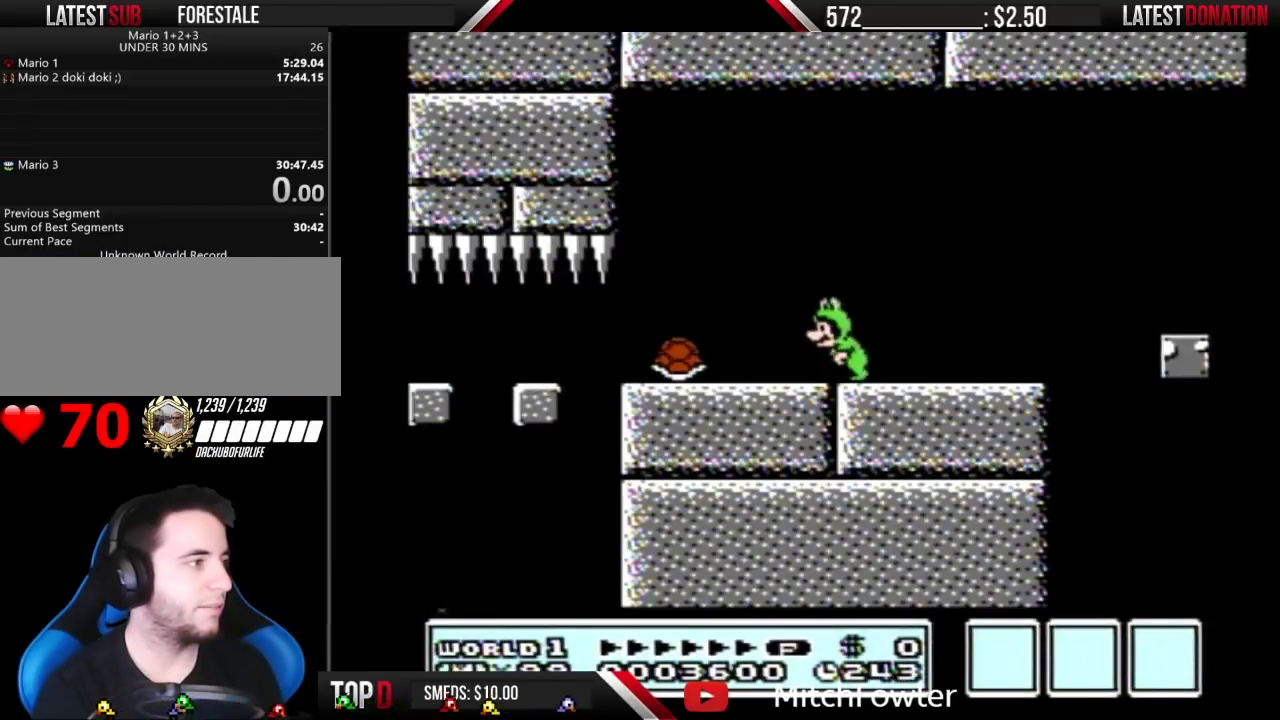
{"buttons": ["A", "B", "DPAD_RIGHT"], "events": [[350, "DPAD_LEFT", "up"], [383, "A", "down"], [383, "DPAD_RIGHT", "down"]]}
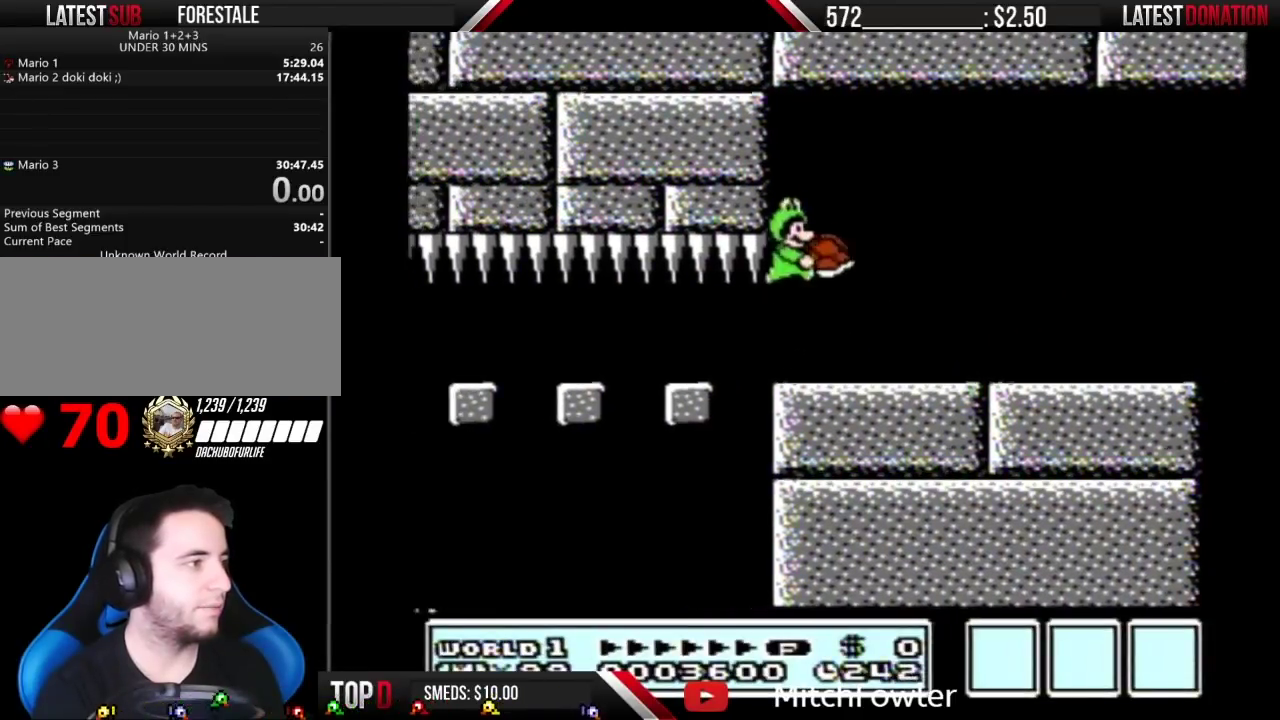
{"buttons": ["B", "DPAD_RIGHT"], "events": [[217, "A", "up"]]}
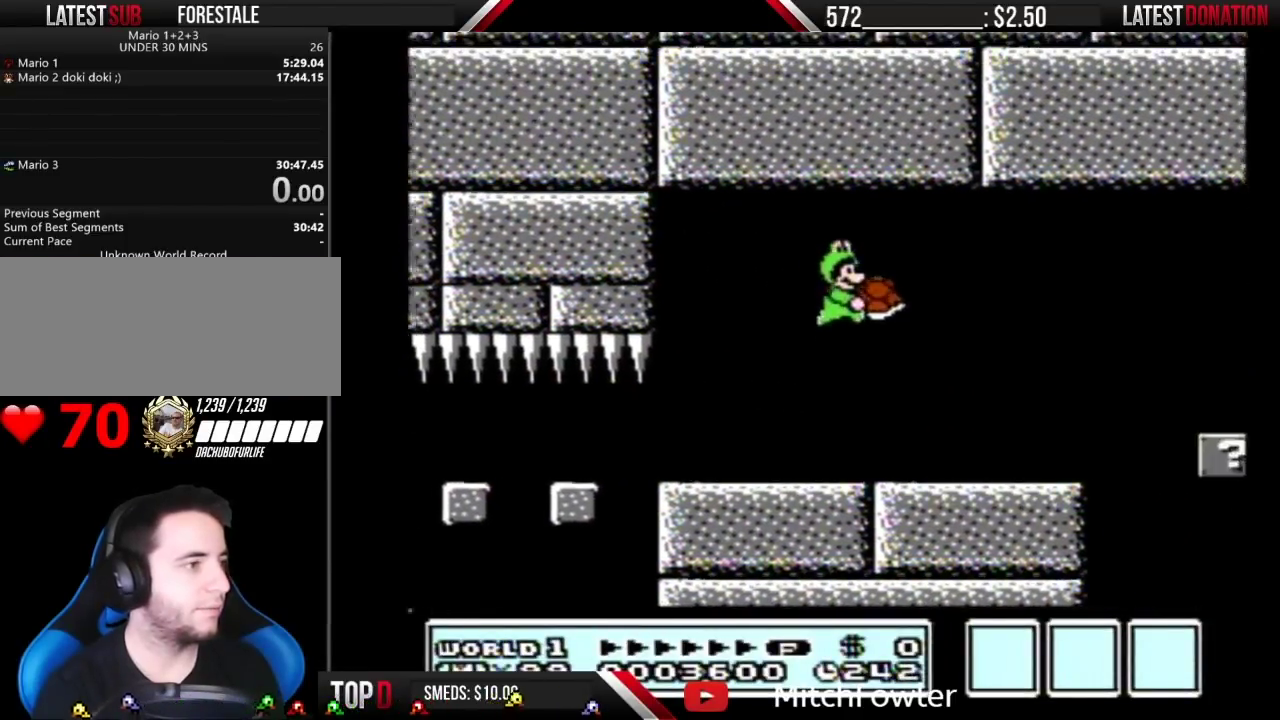
{"buttons": ["B"], "events": [[100, "DPAD_RIGHT", "up"], [183, "DPAD_LEFT", "down"], [400, "DPAD_LEFT", "up"]]}
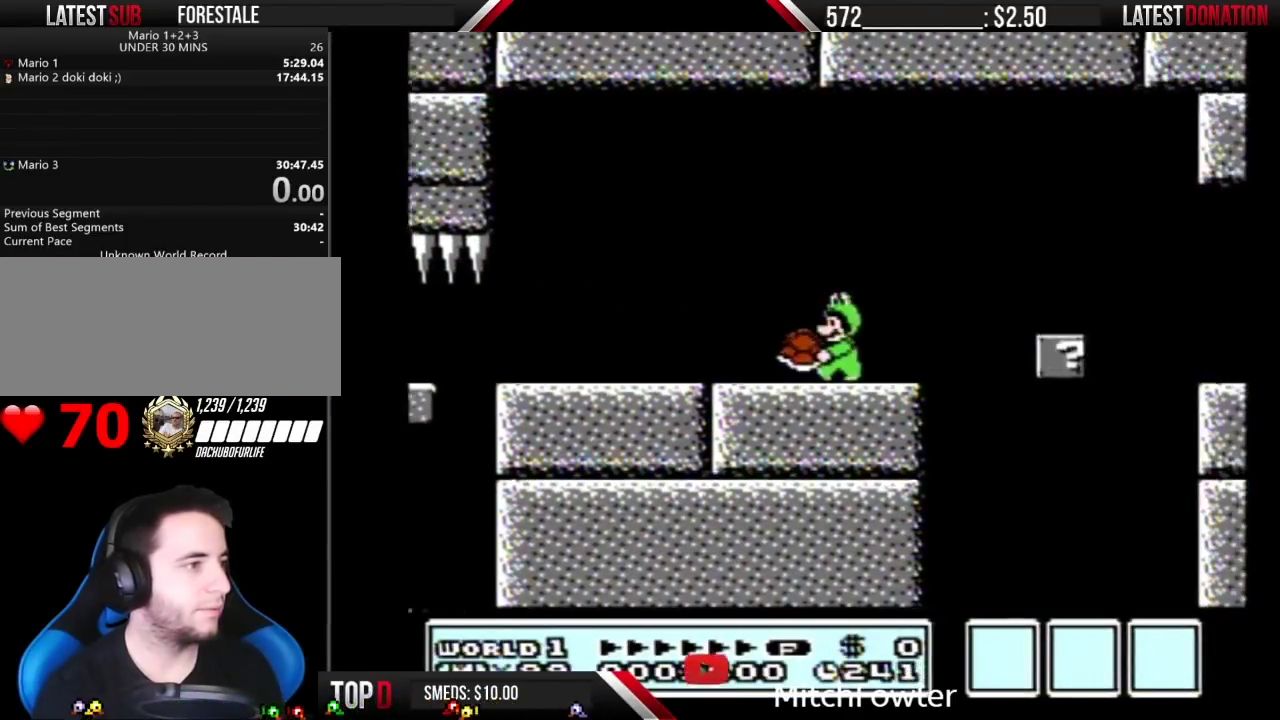
{"buttons": ["B"], "events": [[117, "DPAD_RIGHT", "down"], [217, "DPAD_RIGHT", "up"]]}
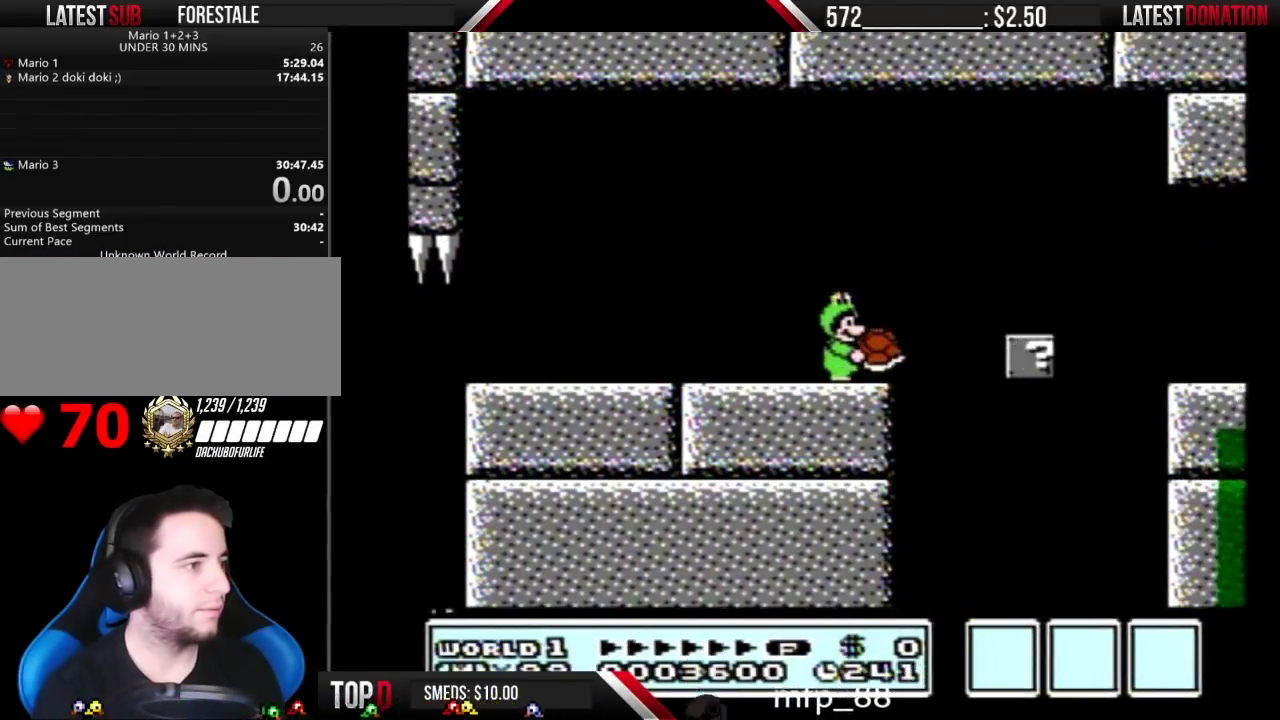
{"buttons": ["A", "B"], "events": [[67, "DPAD_RIGHT", "down"], [117, "DPAD_RIGHT", "up"], [467, "A", "down"]]}
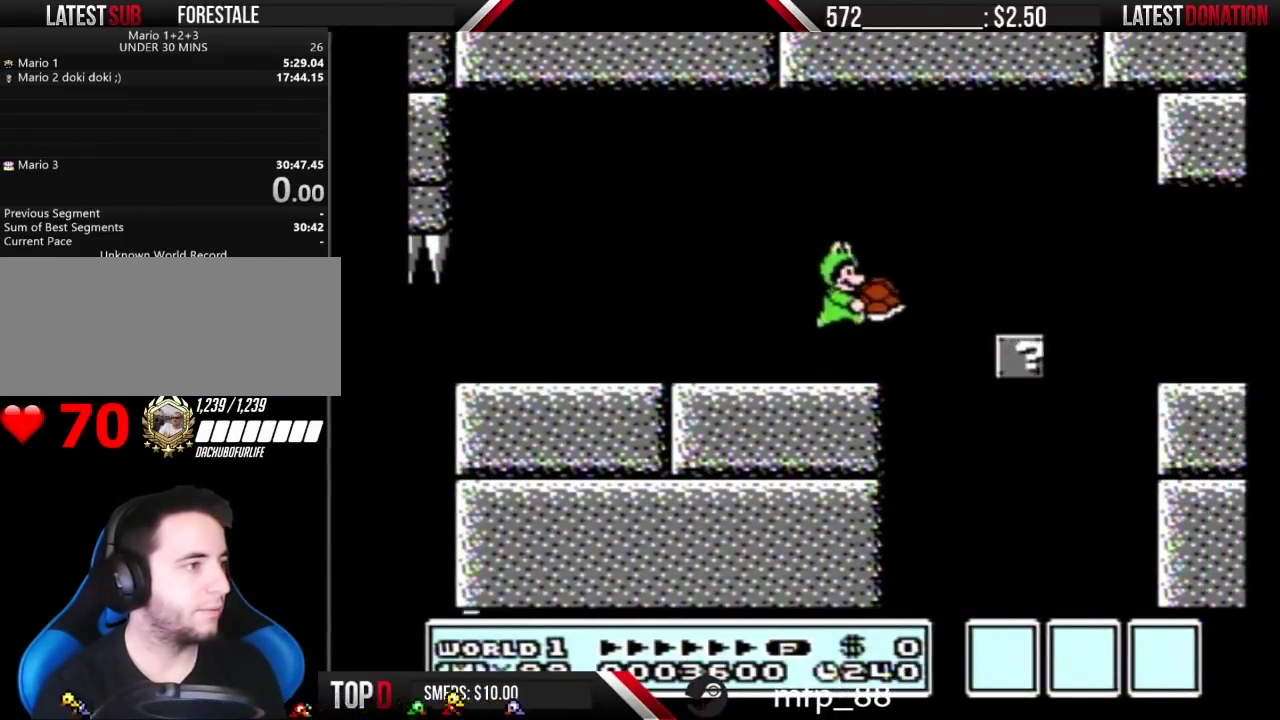
{"buttons": ["A", "B"], "events": [[100, "B", "up"], [183, "B", "down"]]}
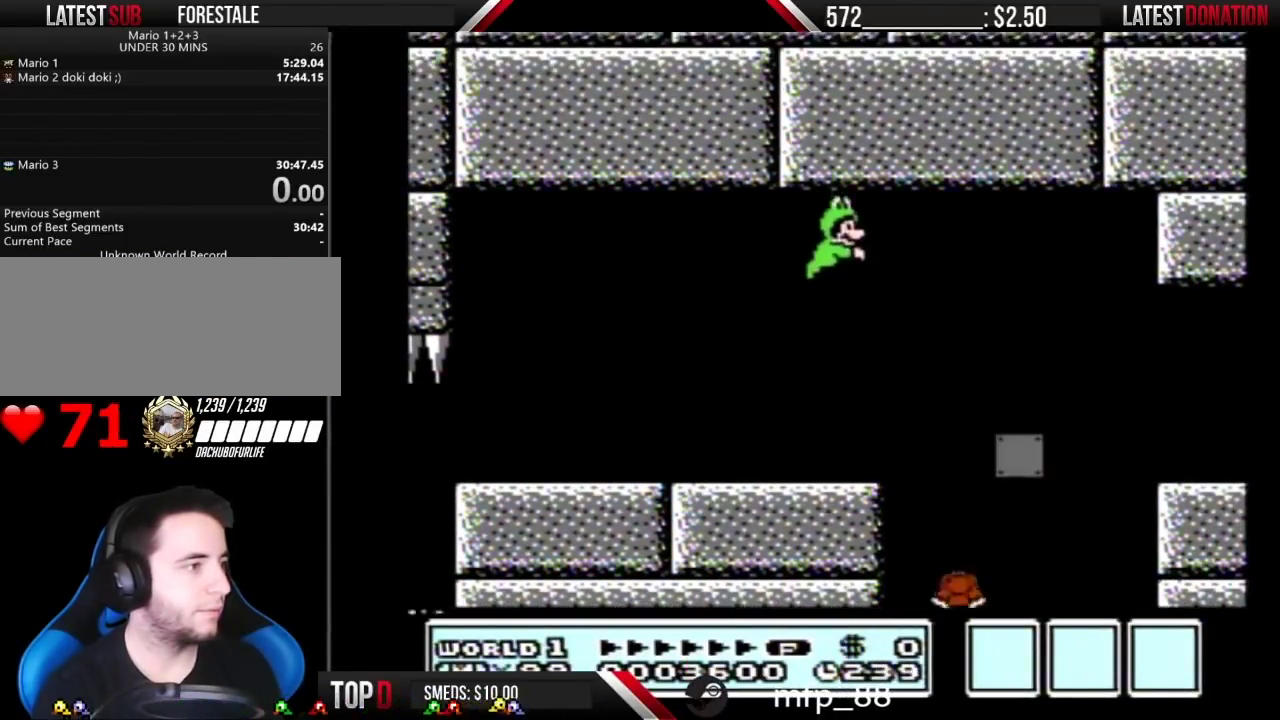
{"buttons": ["B"], "events": [[183, "A", "up"]]}
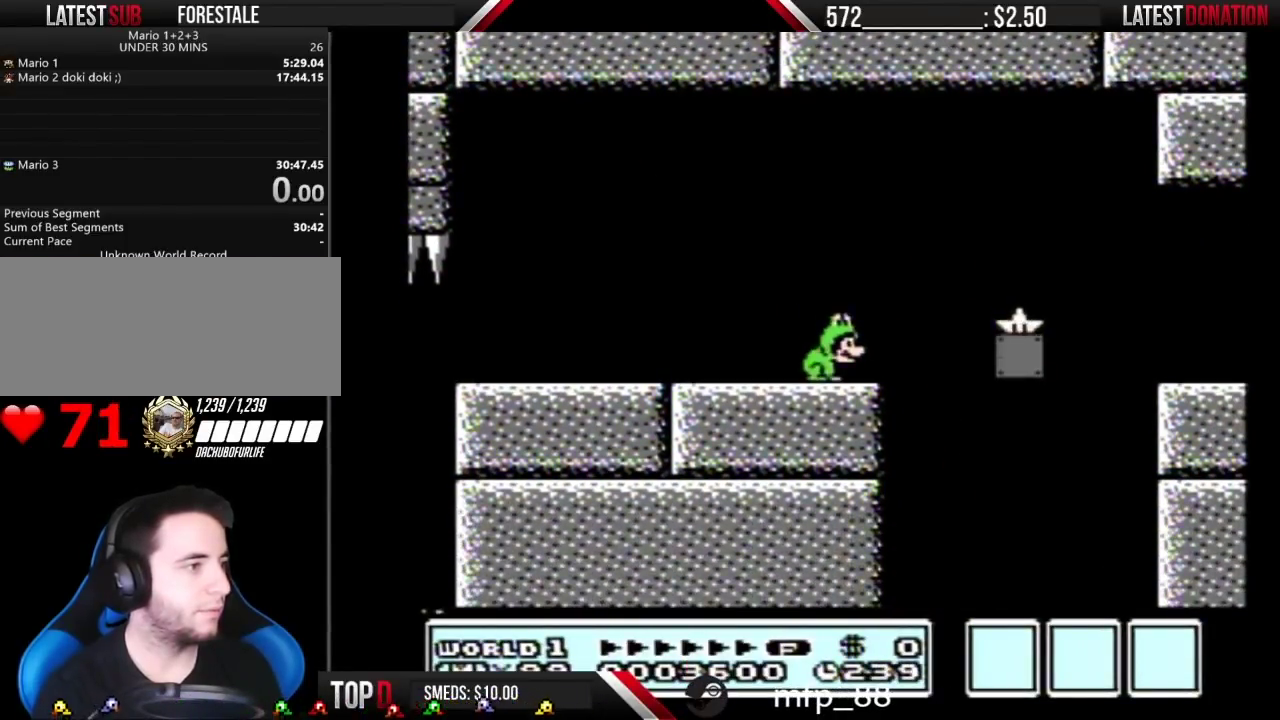
{"buttons": [], "events": [[67, "B", "up"]]}
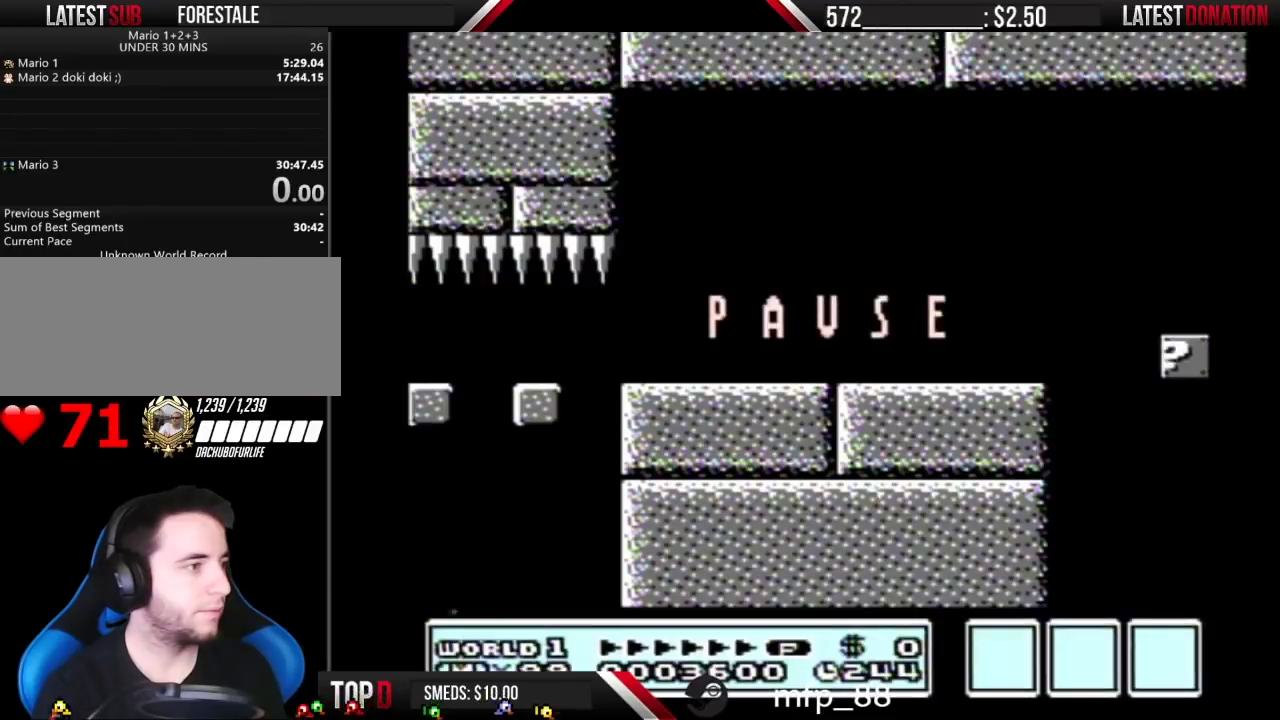
{"buttons": ["START"], "events": [[433, "START", "down"]]}
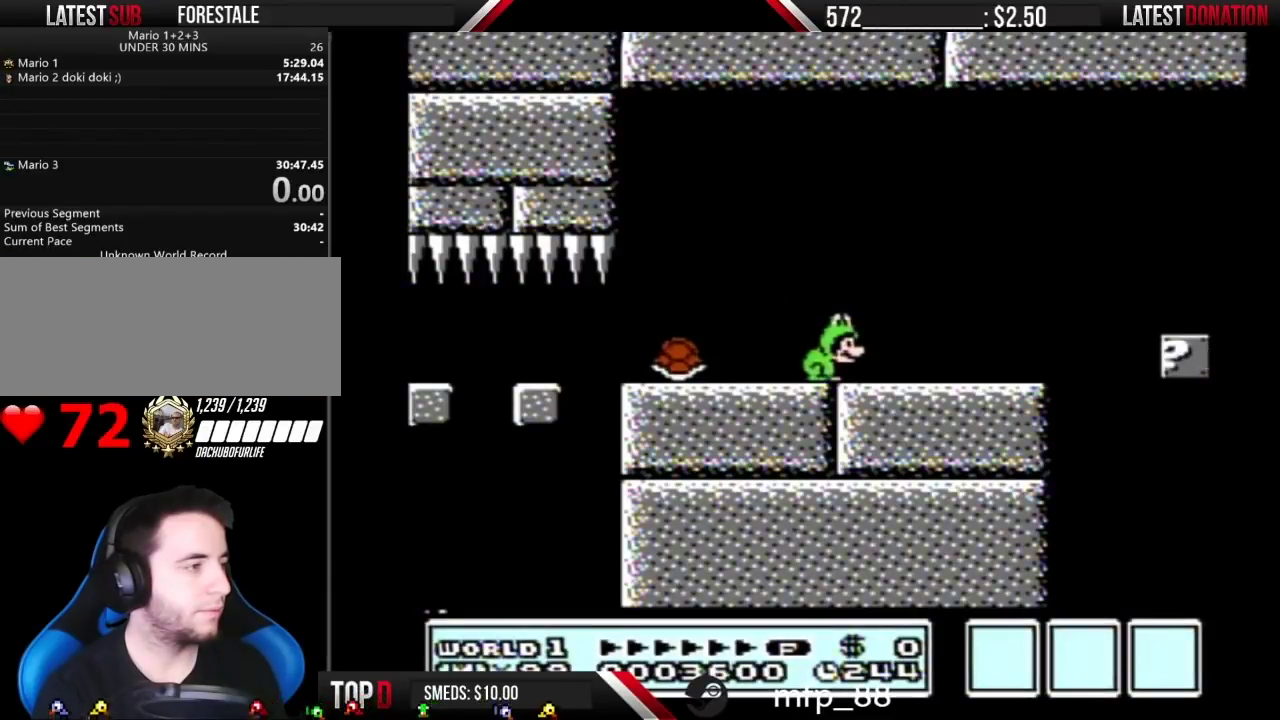
{"buttons": ["B", "DPAD_LEFT"], "events": [[133, "START", "up"], [350, "B", "down"], [400, "DPAD_LEFT", "down"]]}
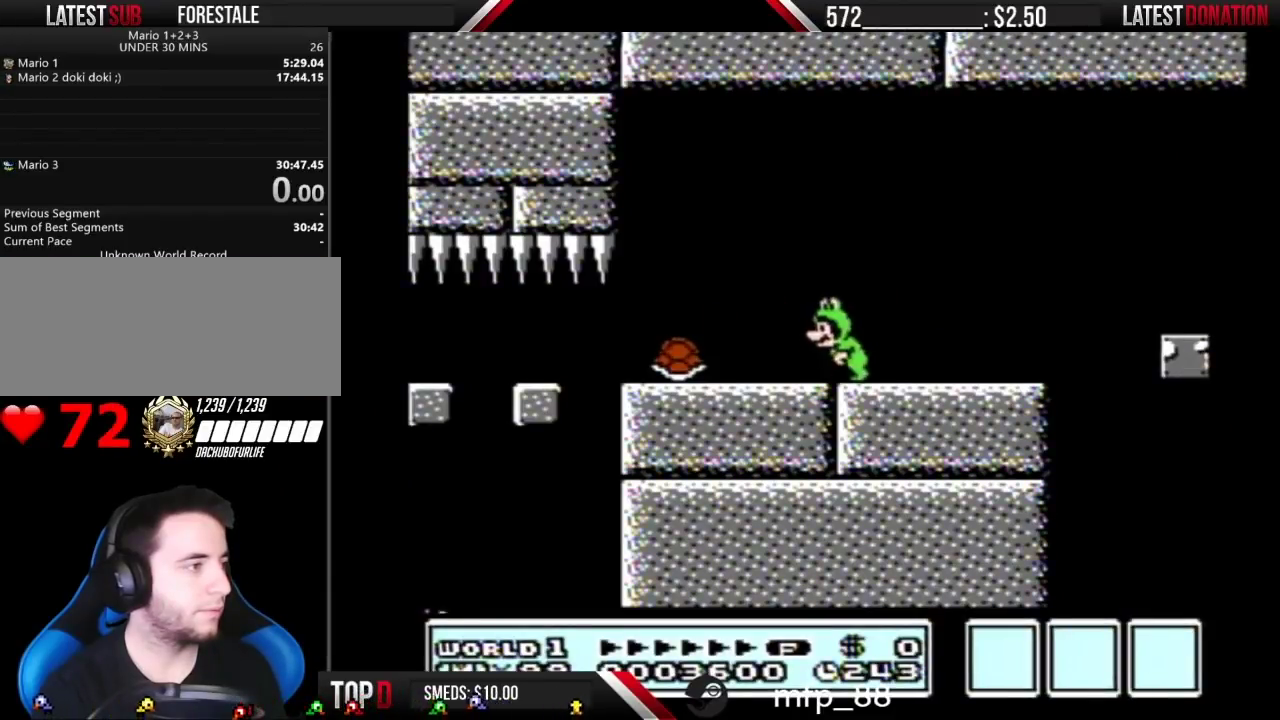
{"buttons": ["A", "B", "DPAD_RIGHT"], "events": [[317, "DPAD_LEFT", "up"], [383, "A", "down"], [383, "DPAD_RIGHT", "down"]]}
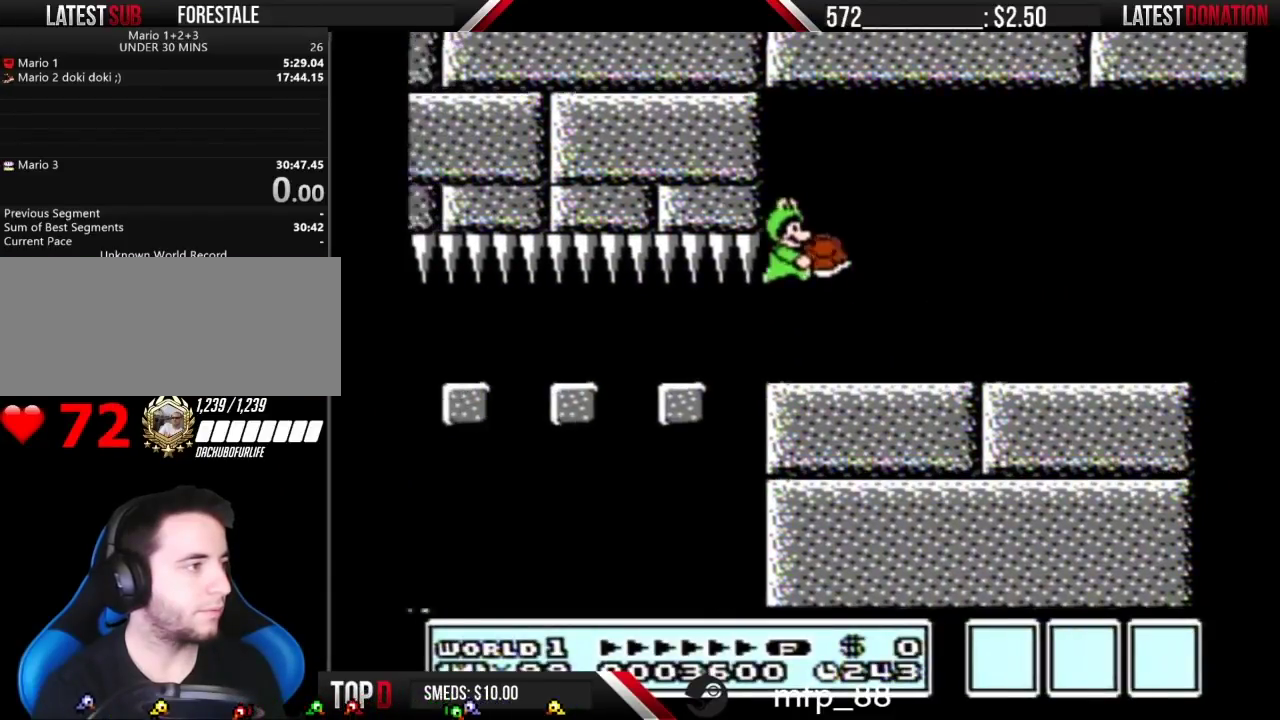
{"buttons": ["B", "DPAD_RIGHT"], "events": [[133, "A", "up"]]}
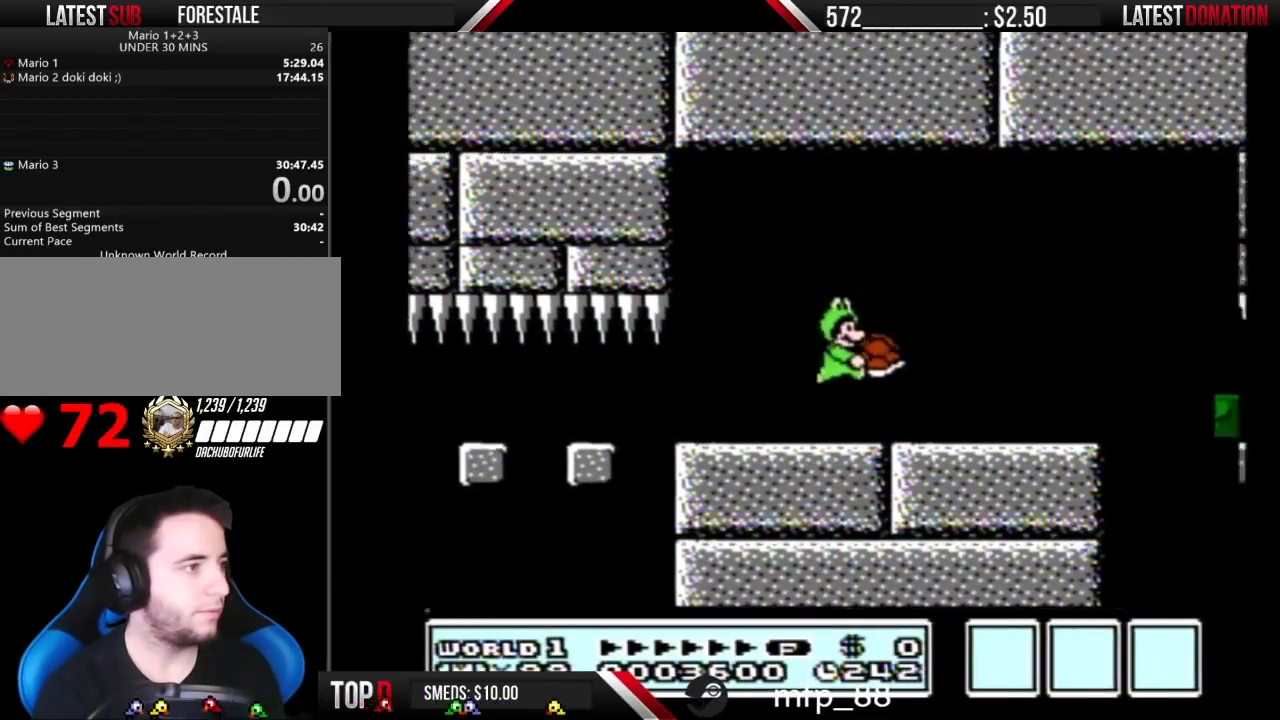
{"buttons": ["A", "B", "DPAD_RIGHT"], "events": [[433, "A", "down"]]}
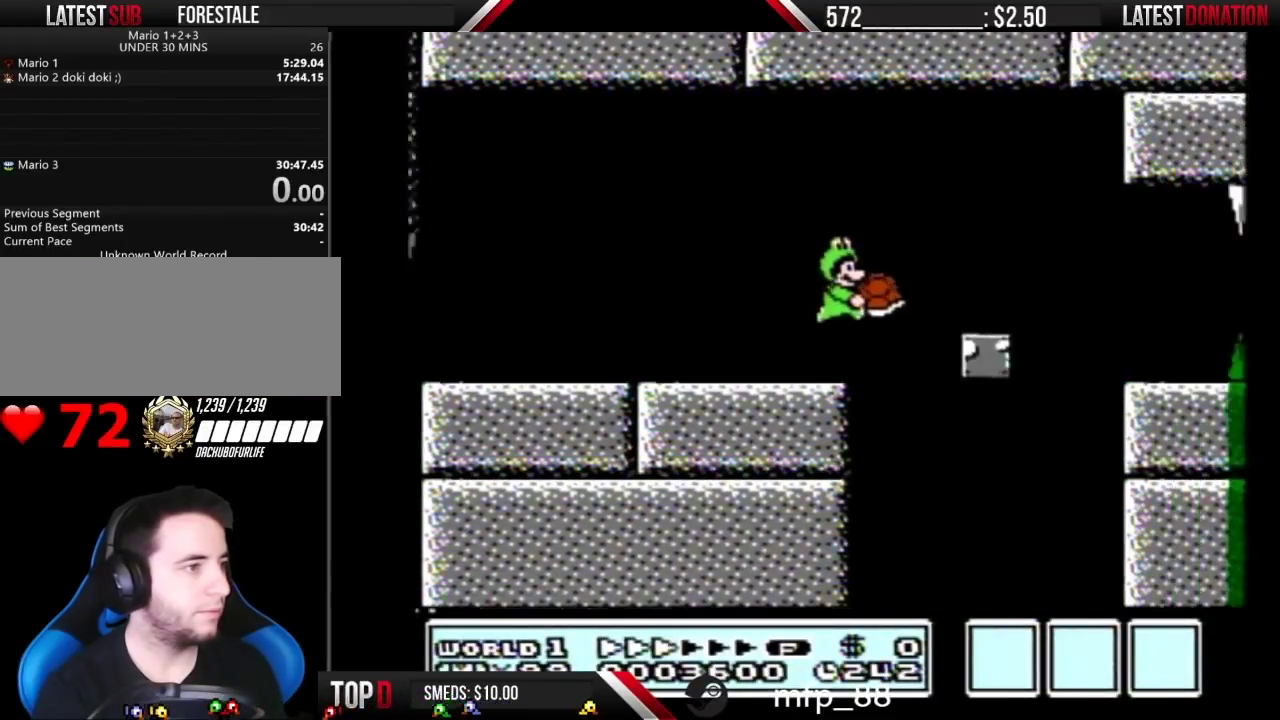
{"buttons": ["B"], "events": [[183, "A", "up"], [400, "DPAD_RIGHT", "up"]]}
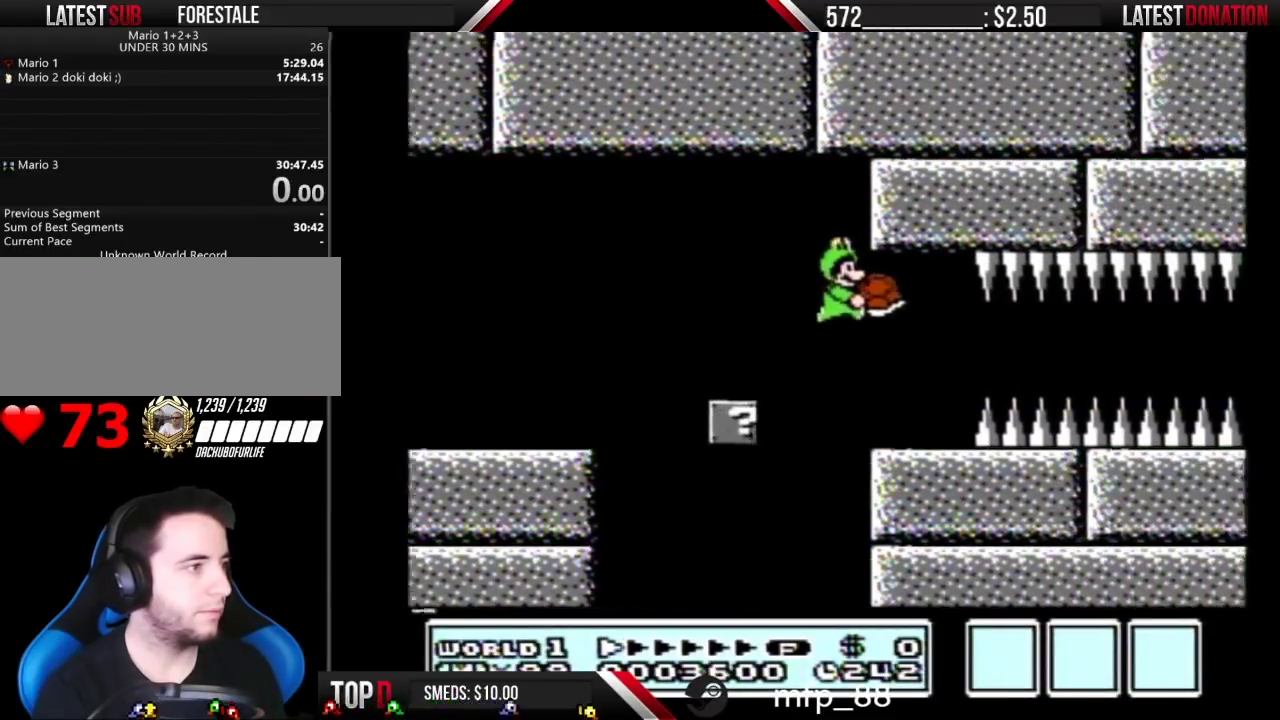
{"buttons": ["B"], "events": [[100, "DPAD_LEFT", "down"], [433, "DPAD_LEFT", "up"]]}
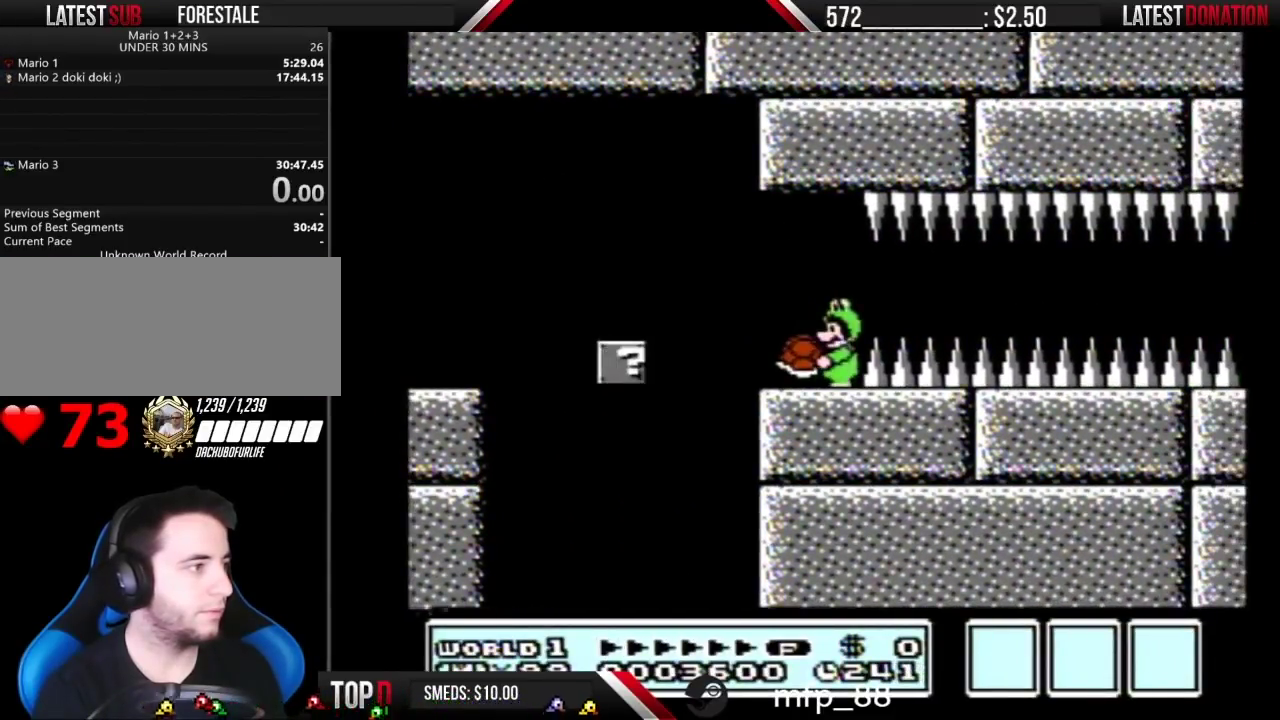
{"buttons": ["B"], "events": [[183, "DPAD_LEFT", "down"], [350, "DPAD_LEFT", "up"]]}
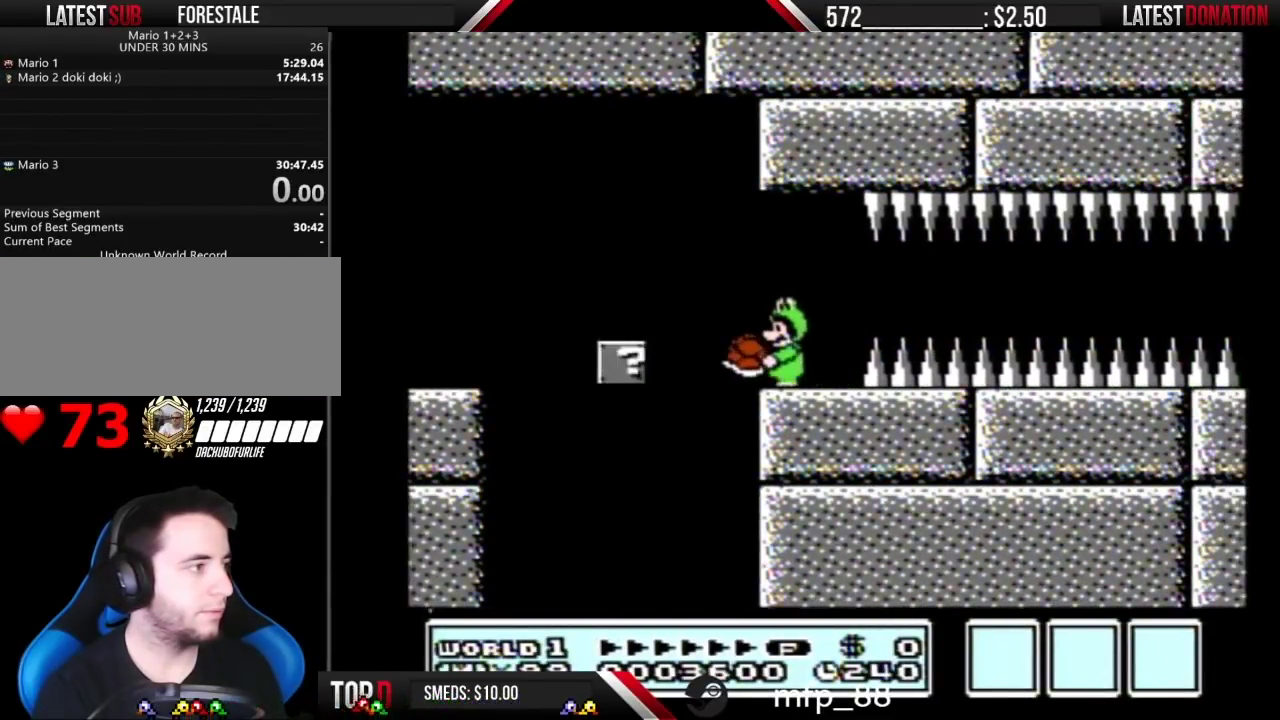
{"buttons": ["B"], "events": []}
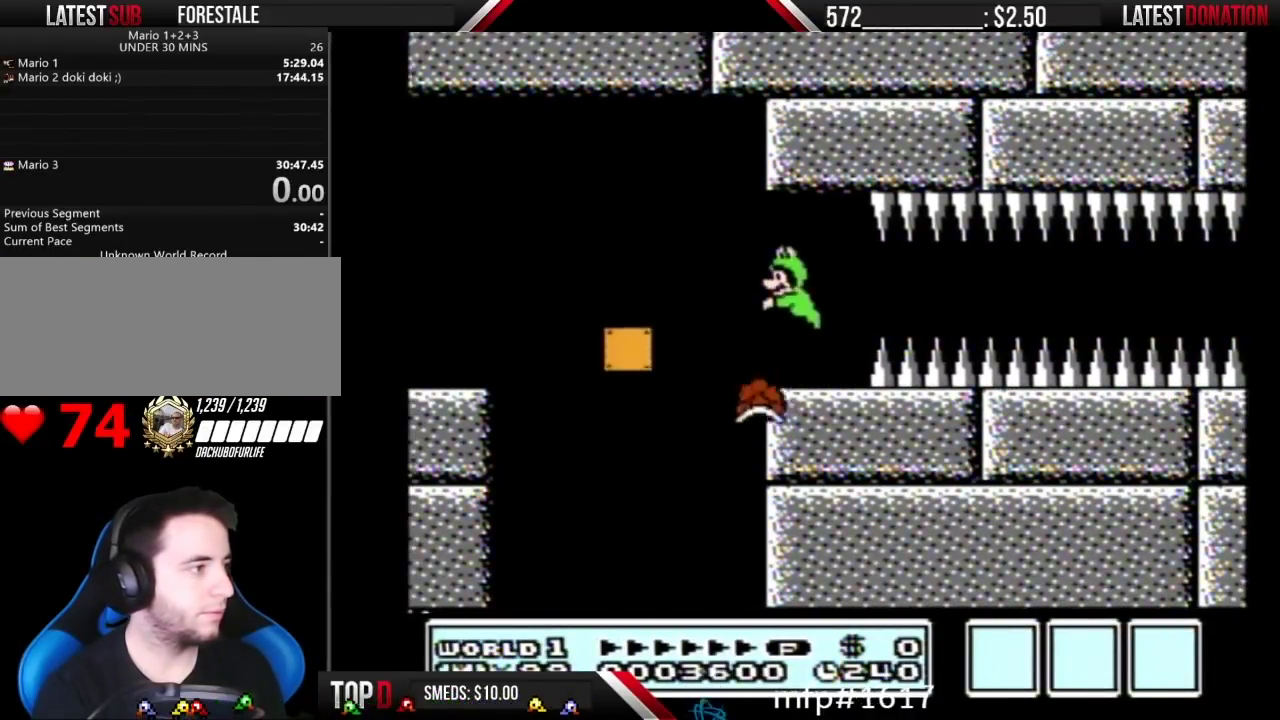
{"buttons": ["B"], "events": []}
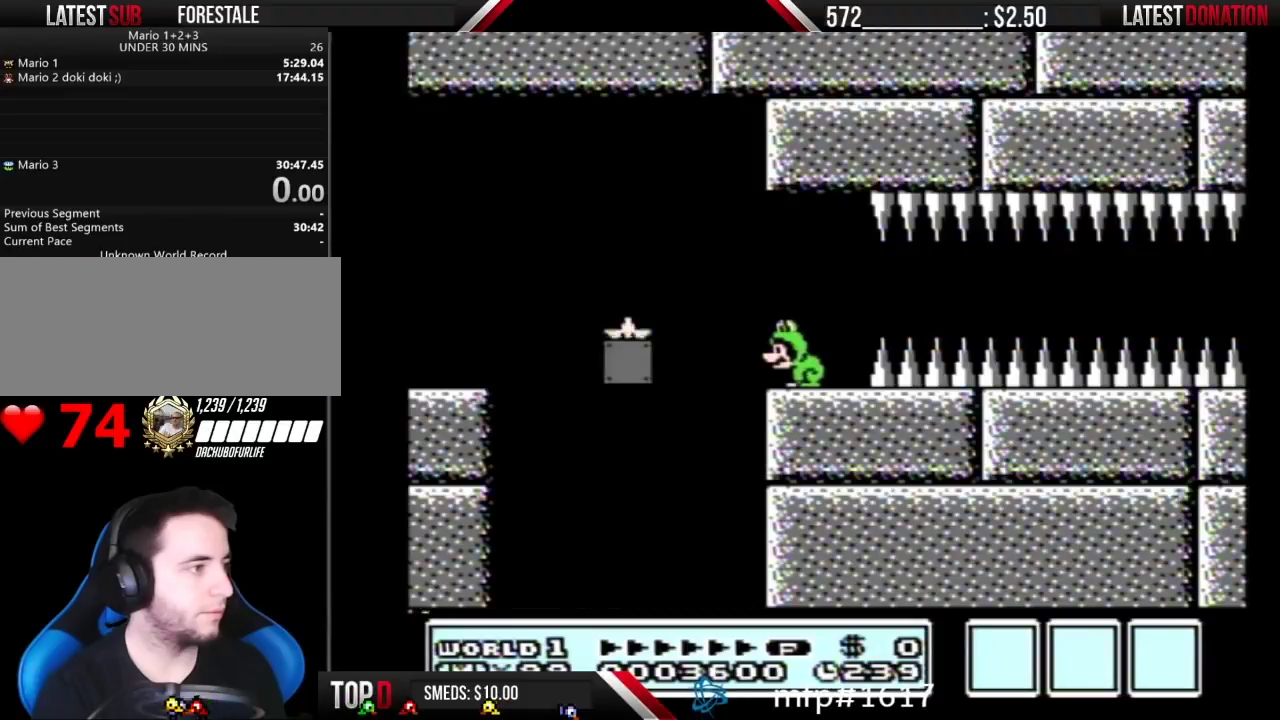
{"buttons": [], "events": [[150, "B", "up"]]}
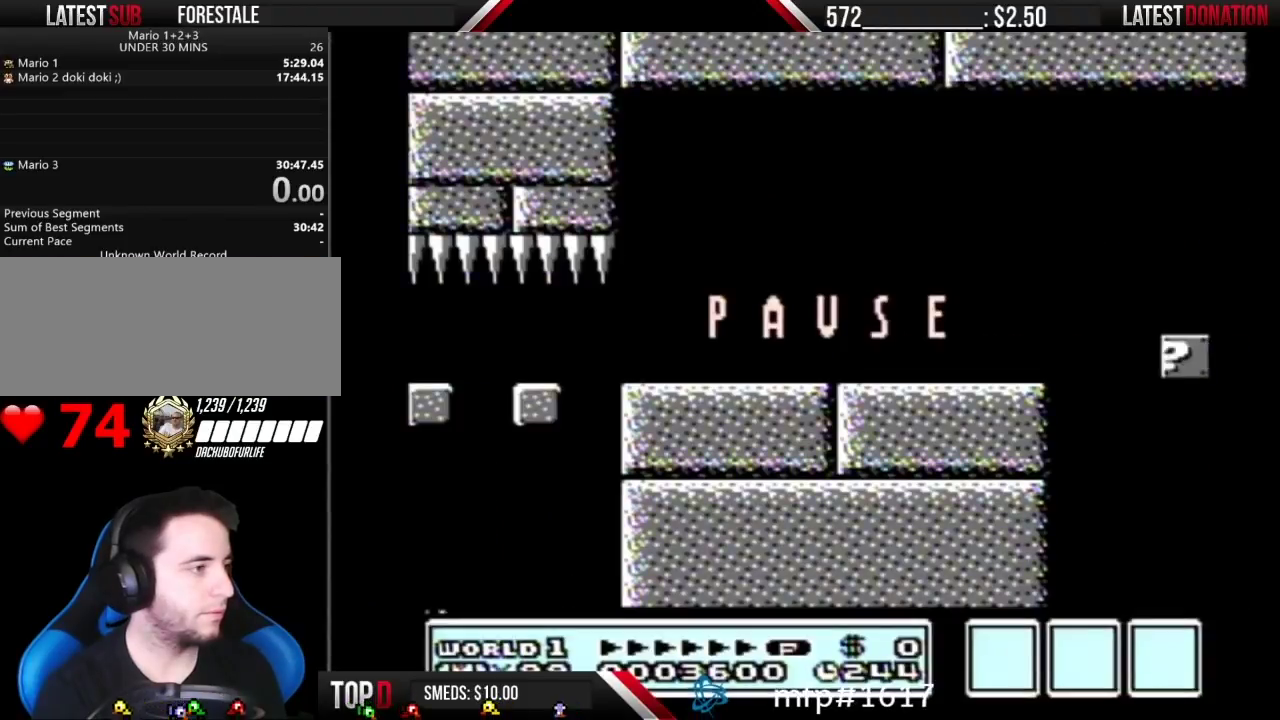
{"buttons": ["START"], "events": [[500, "START", "down"]]}
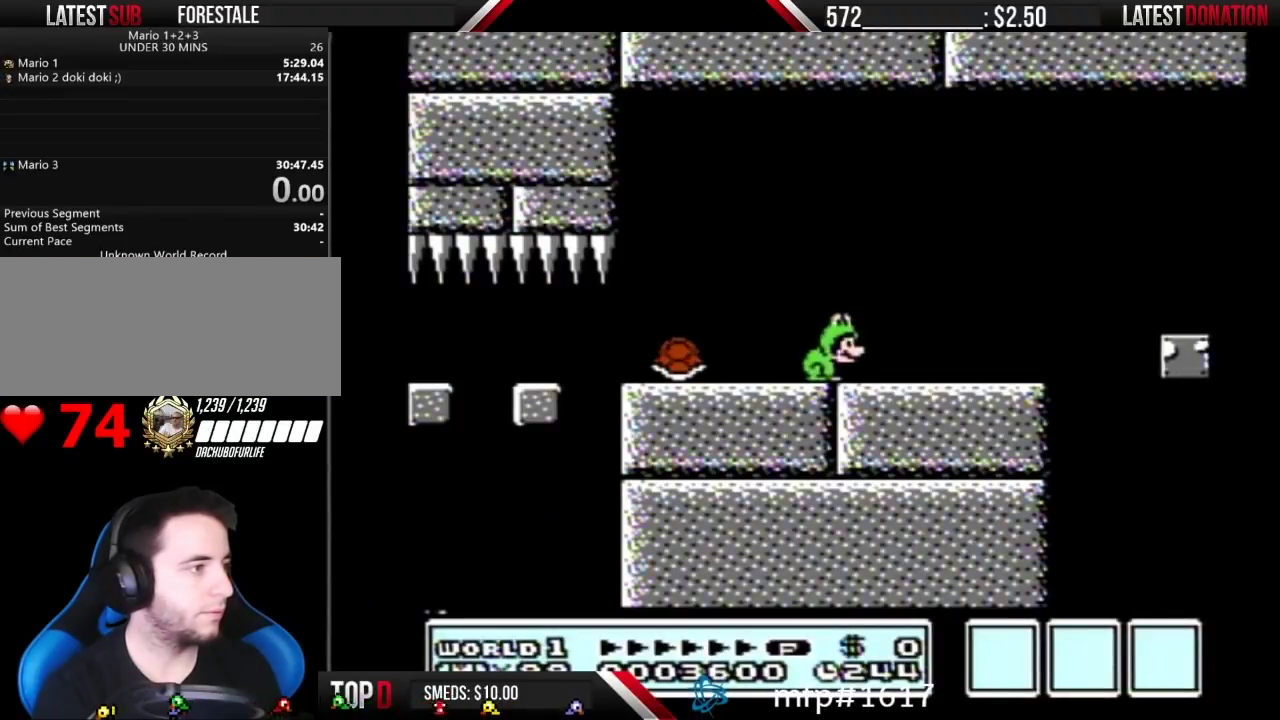
{"buttons": ["B", "DPAD_LEFT"], "events": [[100, "START", "up"], [217, "B", "down"], [367, "DPAD_LEFT", "down"]]}
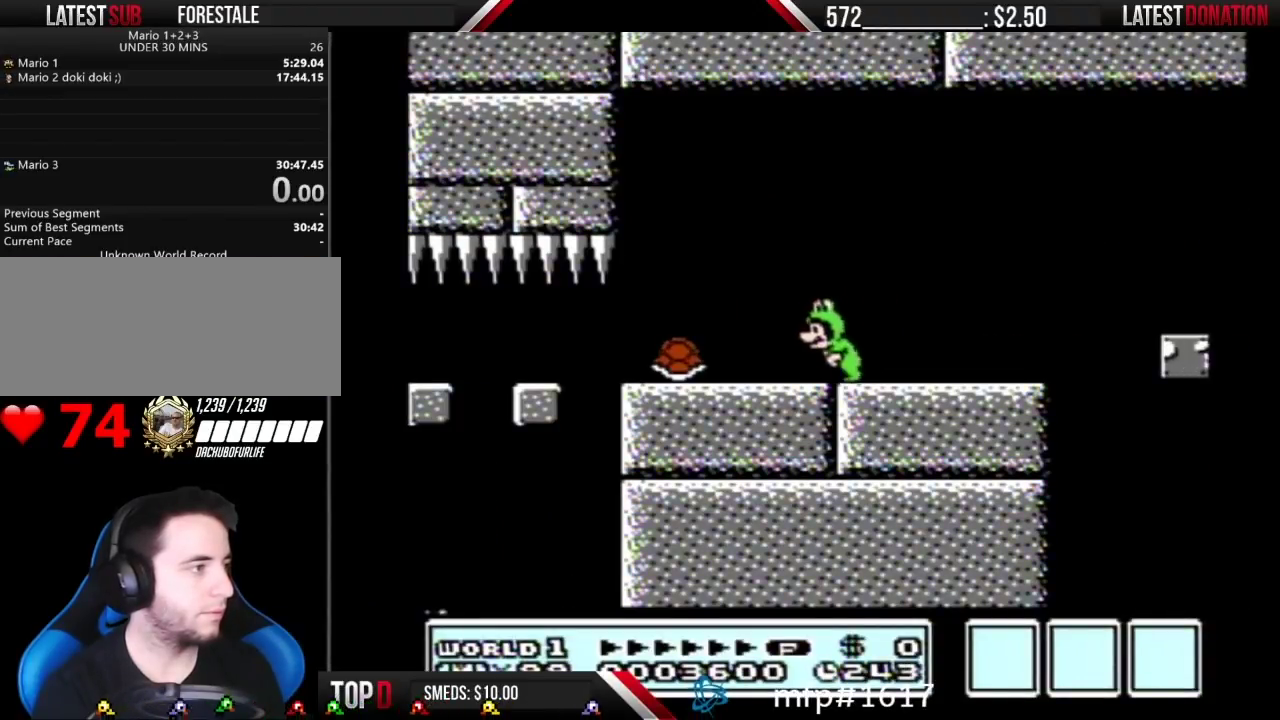
{"buttons": ["A", "B", "DPAD_RIGHT"], "events": [[283, "DPAD_LEFT", "up"], [317, "A", "down"], [317, "DPAD_RIGHT", "down"]]}